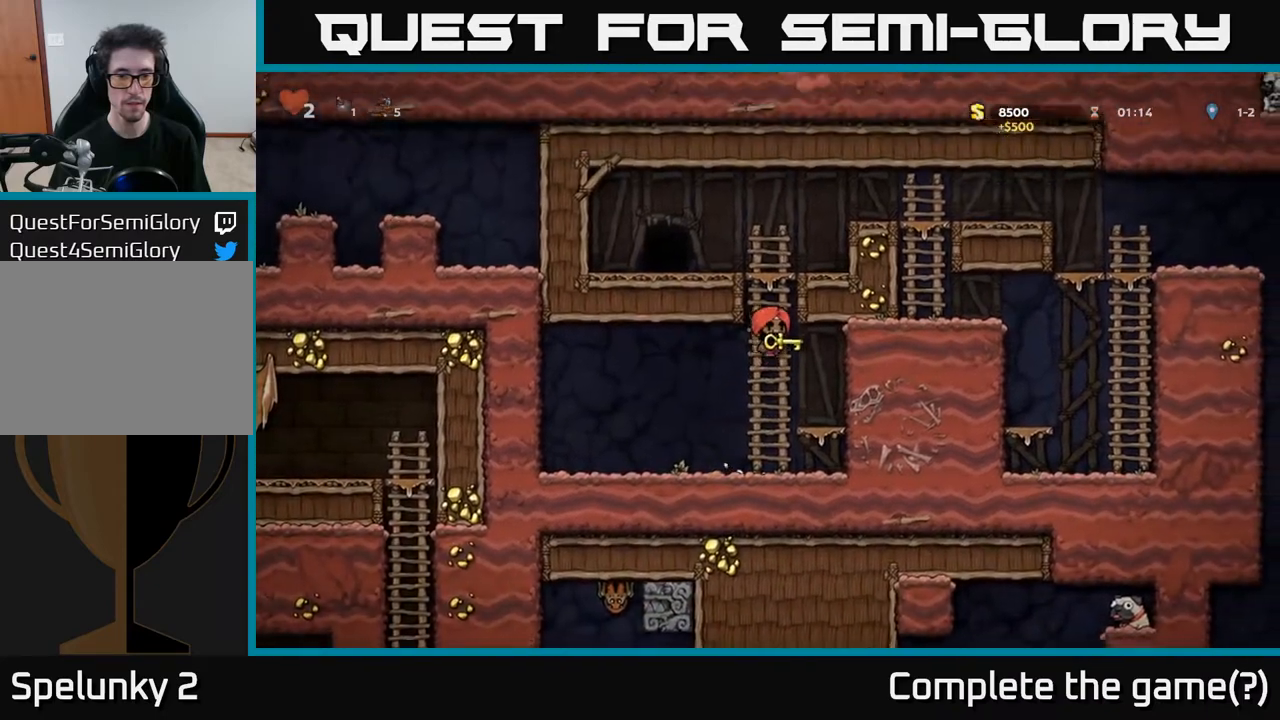
Gameplay with a controller (Xbox layout); each line is a JSON object with the inputs held at the frame after it. "events" lists button and stick changes between this image and that frame as [ms after this image, input, new state], when the widget could be followed in between.
{"buttons": [], "left_stick": "center", "right_stick": "center", "events": [[67, "A", "up"], [233, "A", "down"], [283, "DPAD_LEFT", "down"], [317, "DPAD_UP", "up"], [333, "A", "up"], [500, "DPAD_LEFT", "up"]]}
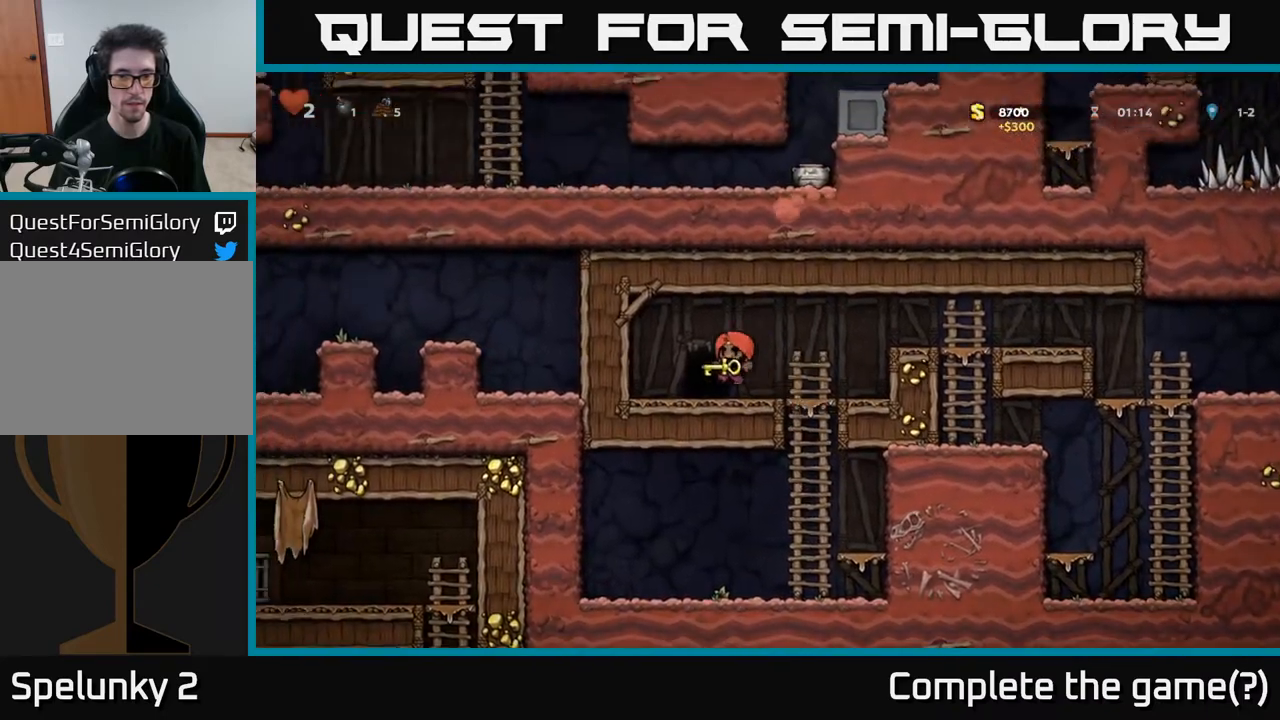
{"buttons": [], "left_stick": "center", "right_stick": "center", "events": [[133, "L2", "down"], [233, "L2", "up"]]}
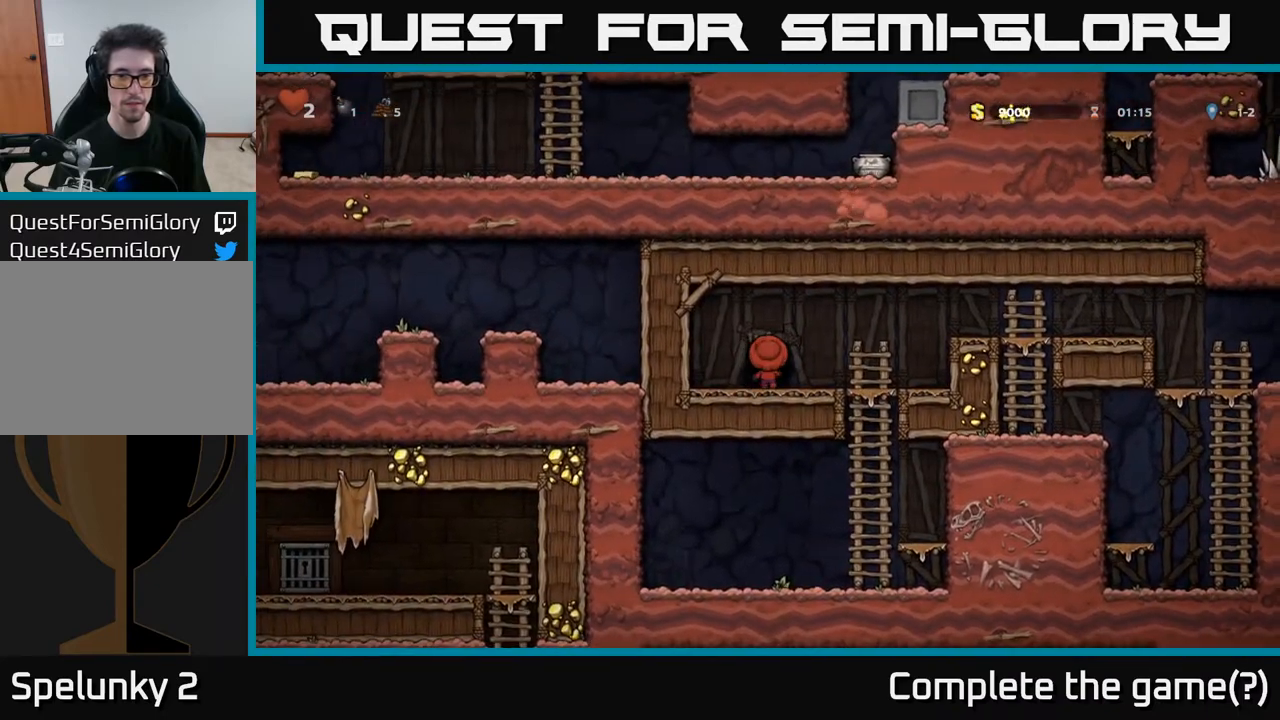
{"buttons": [], "left_stick": "center", "right_stick": "center", "events": []}
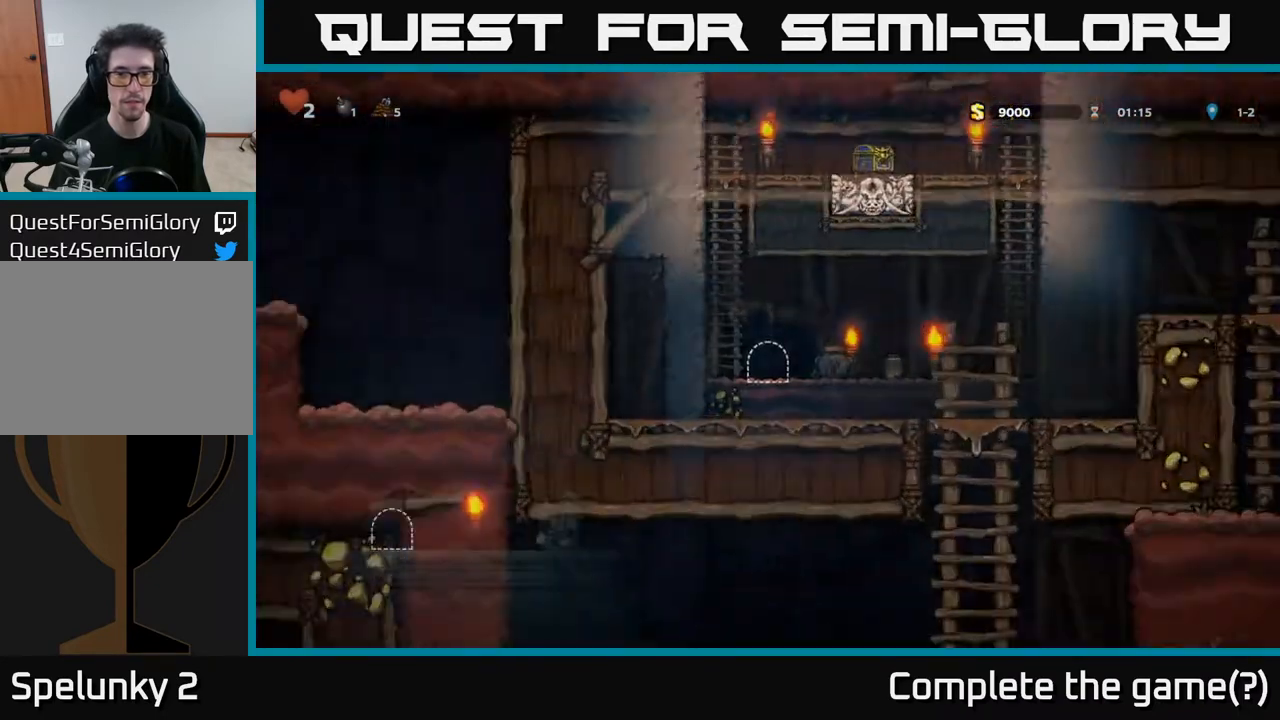
{"buttons": ["A", "DPAD_UP", "DPAD_LEFT"], "left_stick": "center", "right_stick": "center", "events": [[33, "DPAD_LEFT", "down"], [150, "A", "down"], [317, "DPAD_UP", "down"], [383, "A", "up"], [450, "A", "down"]]}
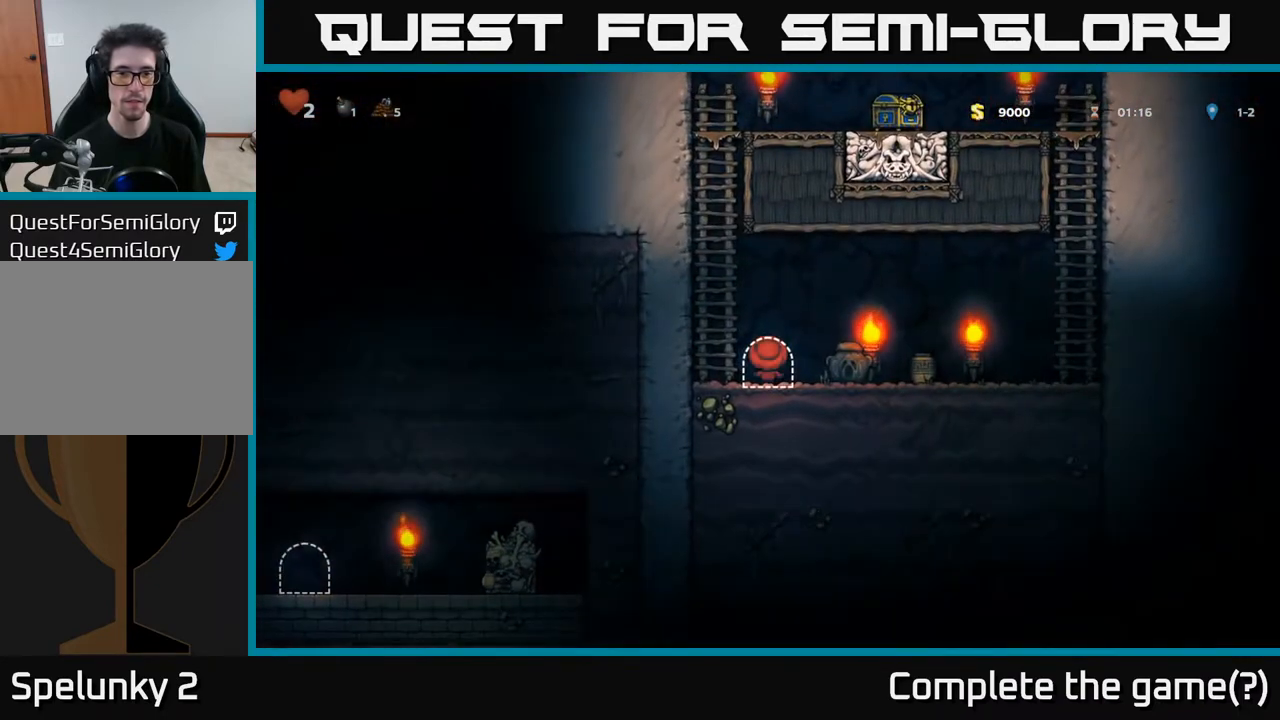
{"buttons": ["DPAD_UP"], "left_stick": "center", "right_stick": "center", "events": [[17, "DPAD_UP", "up"], [83, "DPAD_UP", "down"], [133, "A", "up"], [183, "DPAD_LEFT", "up"], [217, "A", "down"], [367, "A", "up"]]}
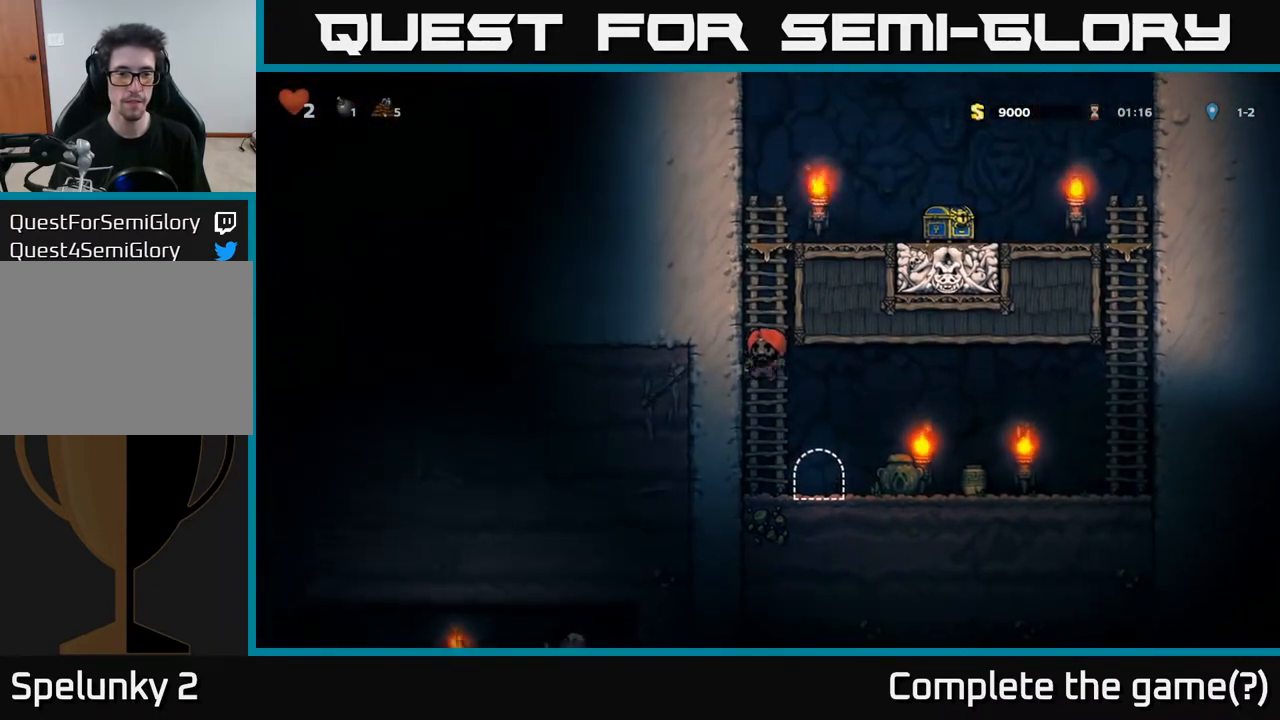
{"buttons": ["A", "DPAD_RIGHT"], "left_stick": "center", "right_stick": "center", "events": [[33, "A", "down"], [217, "A", "up"], [367, "A", "down"], [383, "DPAD_RIGHT", "down"], [383, "DPAD_UP", "up"]]}
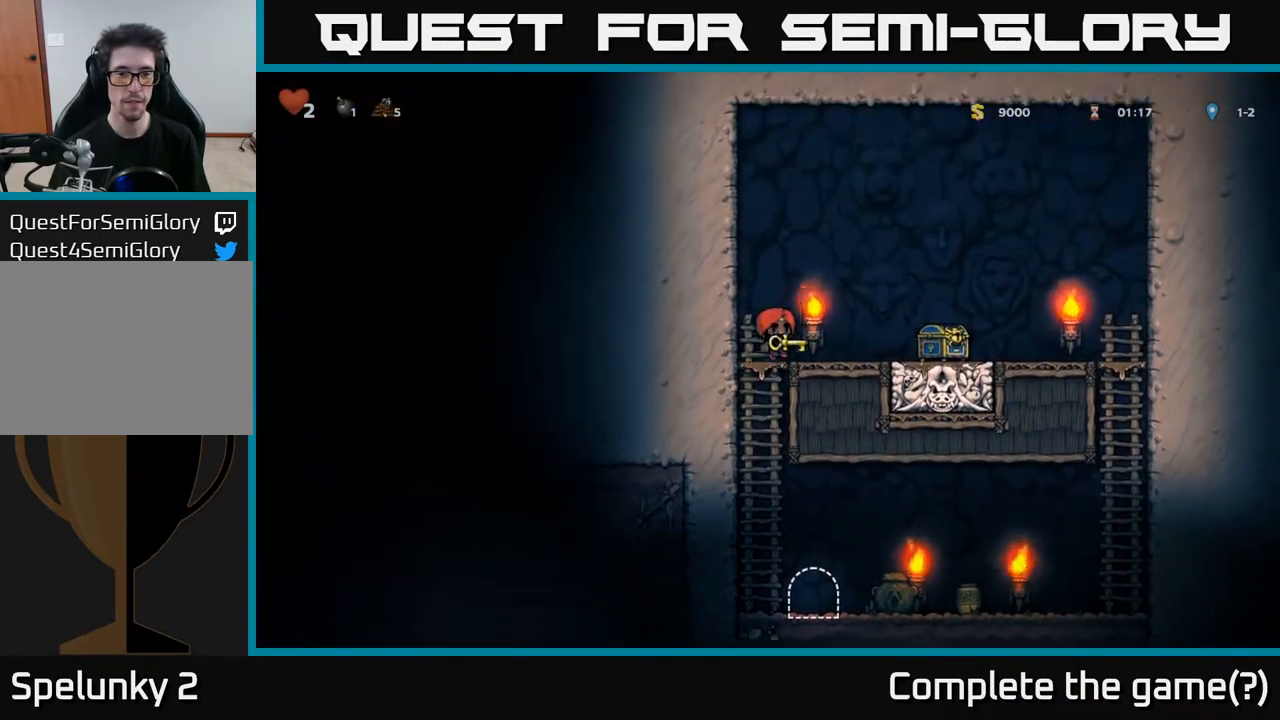
{"buttons": ["DPAD_LEFT"], "left_stick": "center", "right_stick": "center", "events": [[33, "A", "up"], [417, "DPAD_RIGHT", "up"], [483, "DPAD_LEFT", "down"]]}
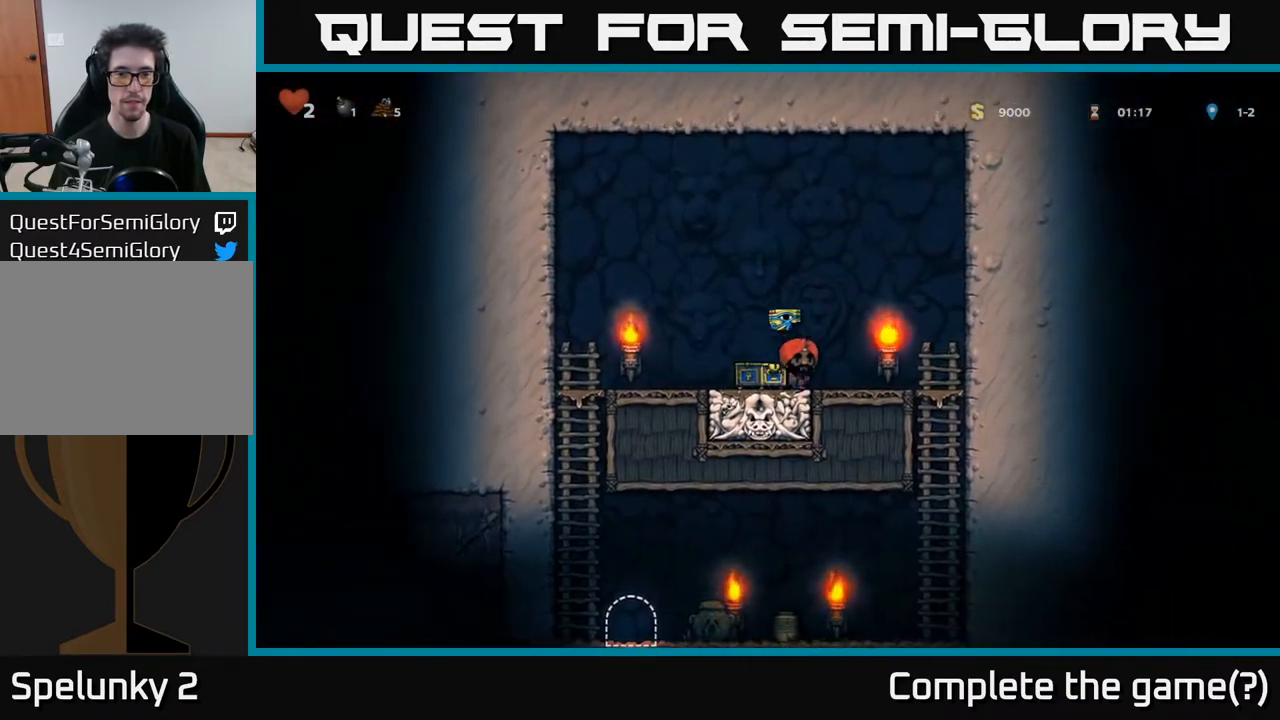
{"buttons": ["DPAD_RIGHT"], "left_stick": "center", "right_stick": "center", "events": [[133, "DPAD_LEFT", "up"], [267, "DPAD_RIGHT", "down"]]}
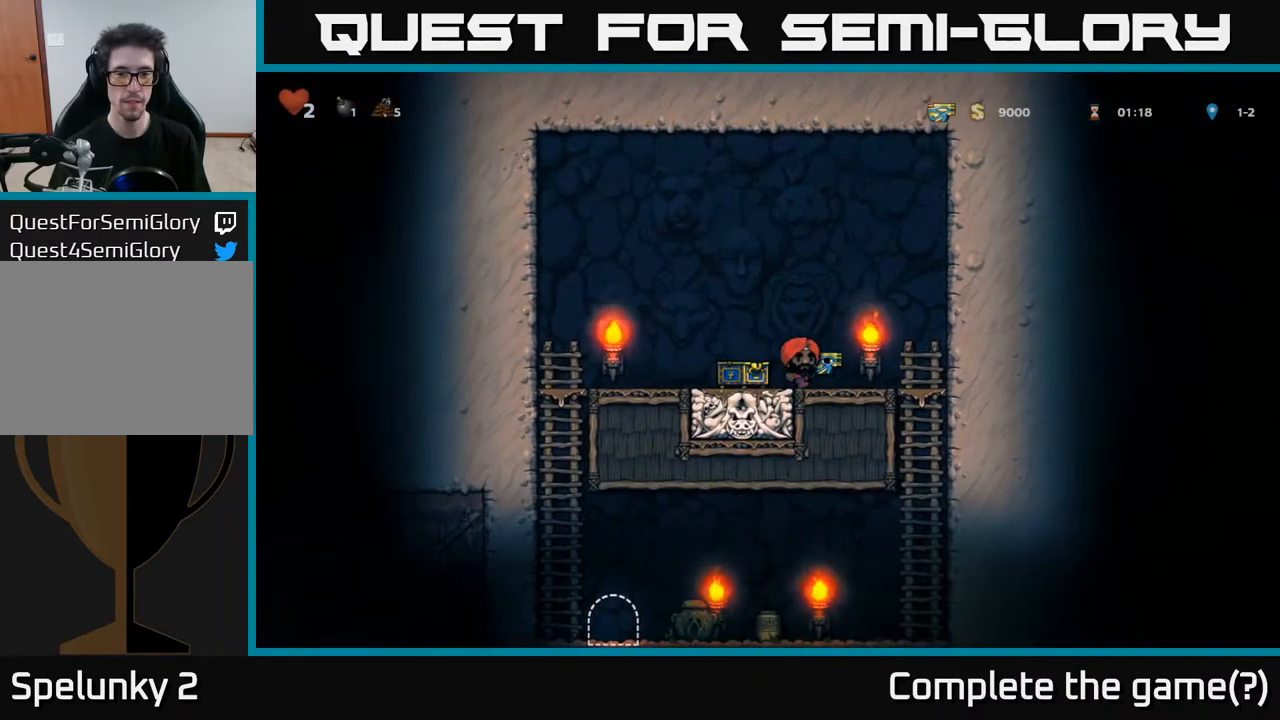
{"buttons": ["DPAD_LEFT"], "left_stick": "center", "right_stick": "center", "events": [[33, "DPAD_RIGHT", "up"], [67, "DPAD_LEFT", "down"], [350, "A", "down"], [450, "A", "up"]]}
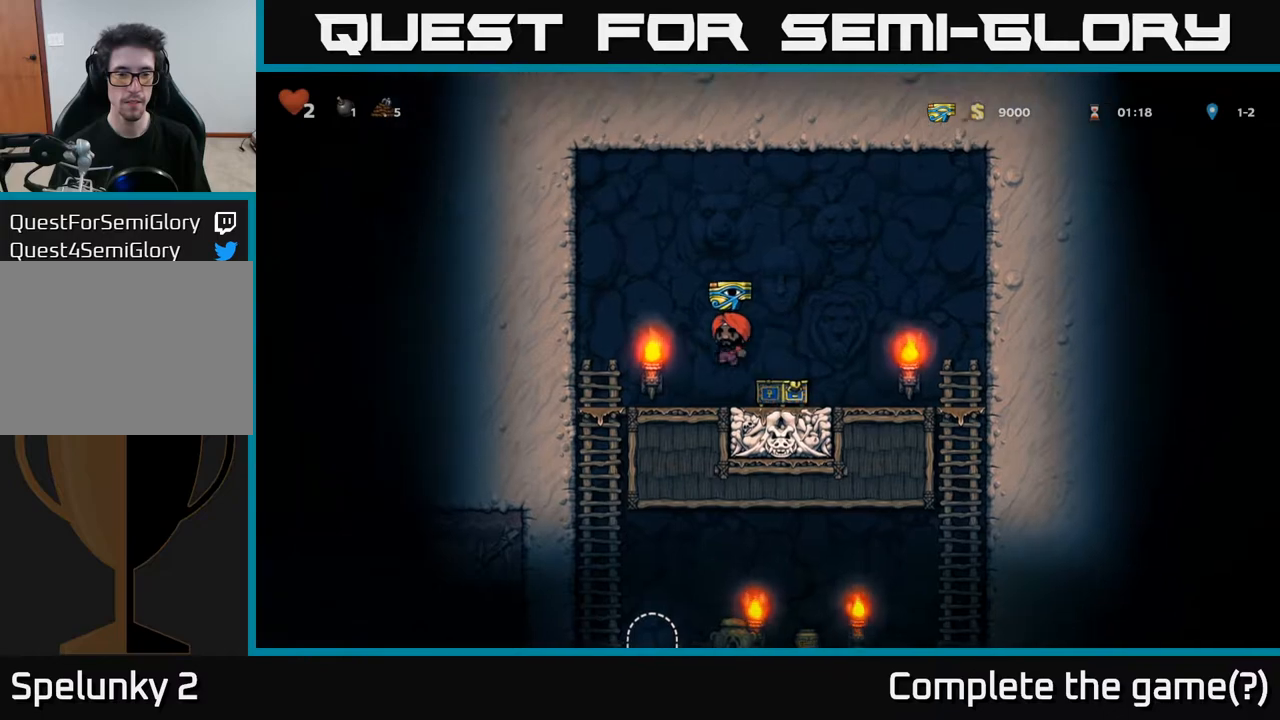
{"buttons": ["A", "DPAD_DOWN"], "left_stick": "center", "right_stick": "center", "events": [[250, "DPAD_DOWN", "down"], [267, "DPAD_LEFT", "up"], [400, "A", "down"]]}
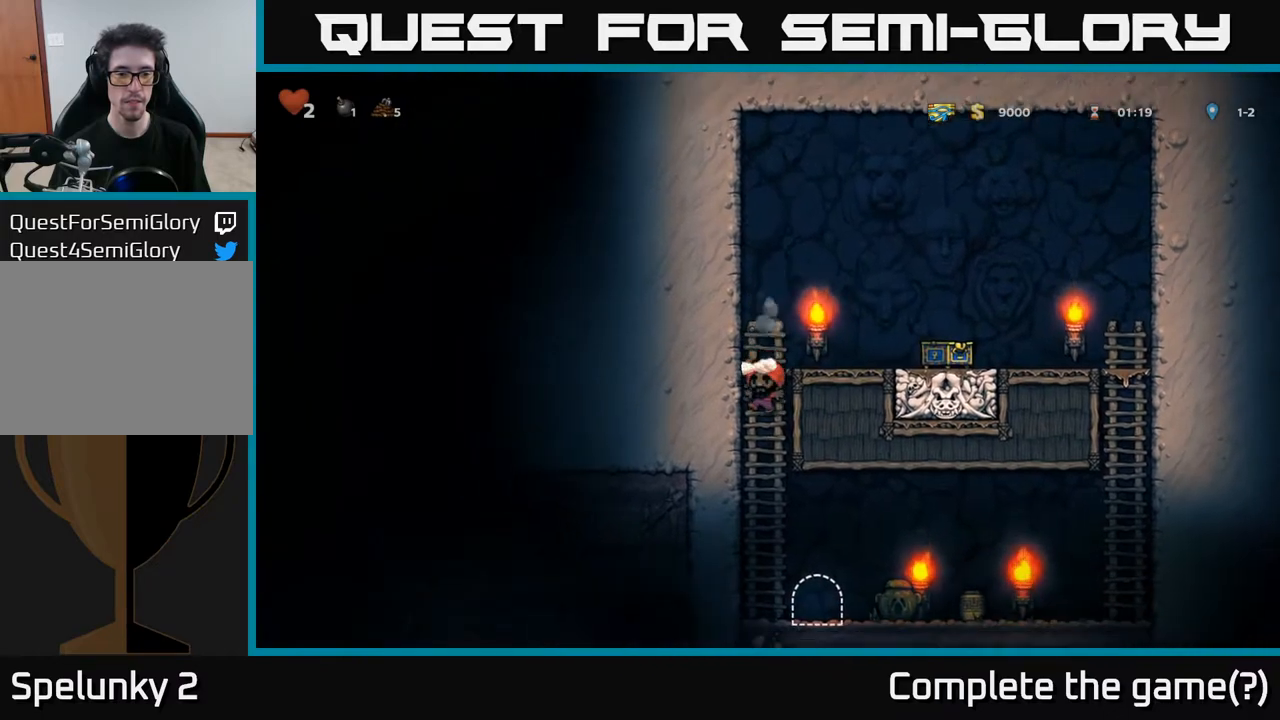
{"buttons": ["DPAD_LEFT"], "left_stick": "center", "right_stick": "center", "events": [[17, "A", "up"], [367, "DPAD_LEFT", "down"], [400, "DPAD_DOWN", "up"]]}
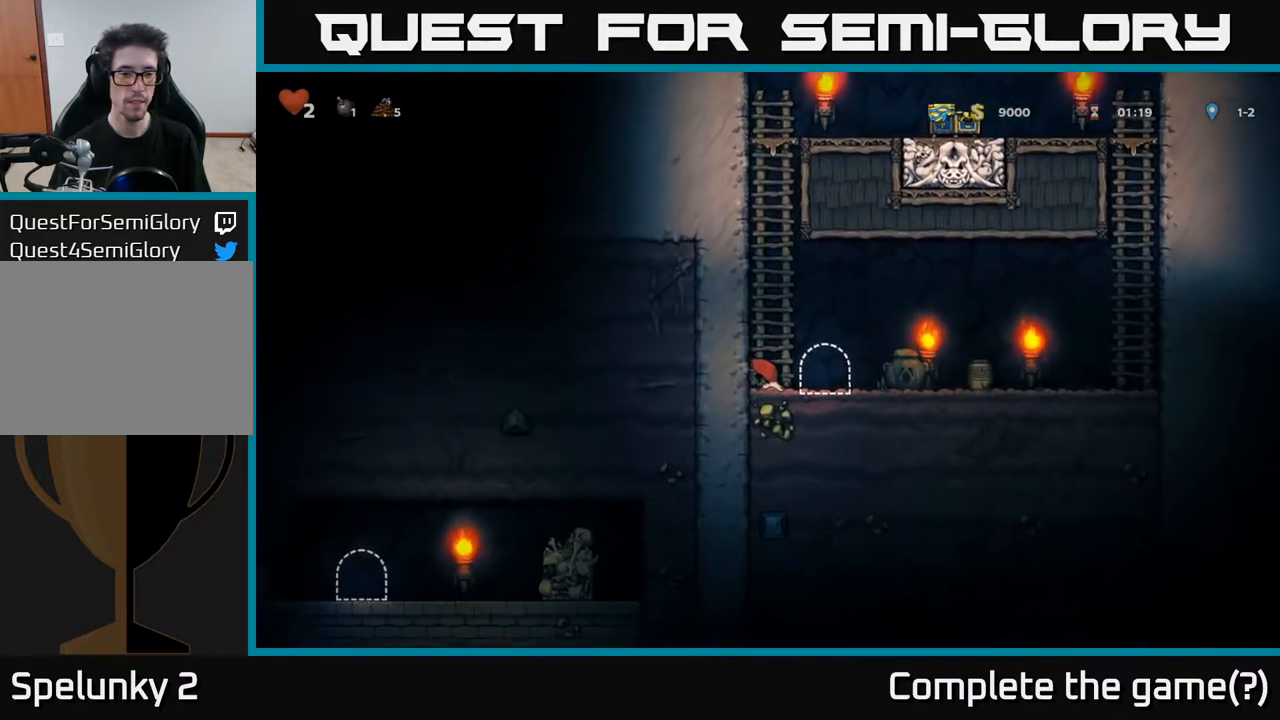
{"buttons": ["DPAD_LEFT"], "left_stick": "center", "right_stick": "center", "events": [[50, "DPAD_LEFT", "up"], [467, "DPAD_LEFT", "down"]]}
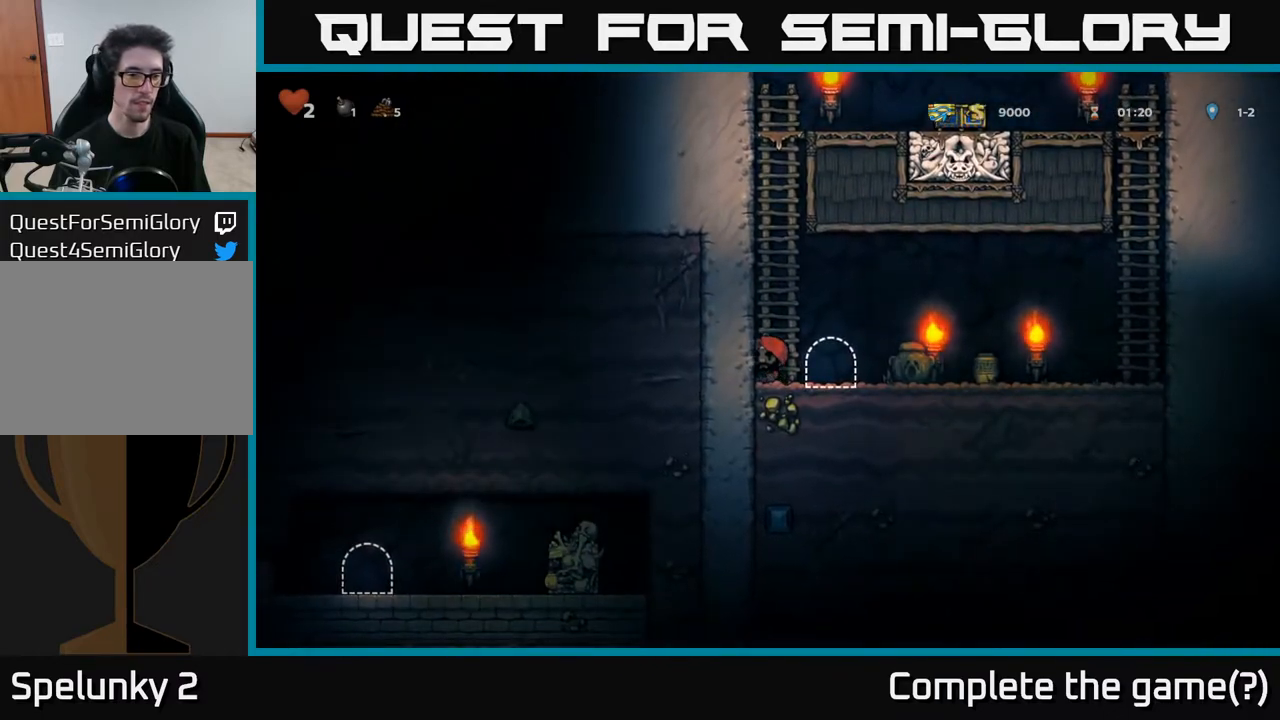
{"buttons": [], "left_stick": "center", "right_stick": "center", "events": [[450, "DPAD_LEFT", "up"]]}
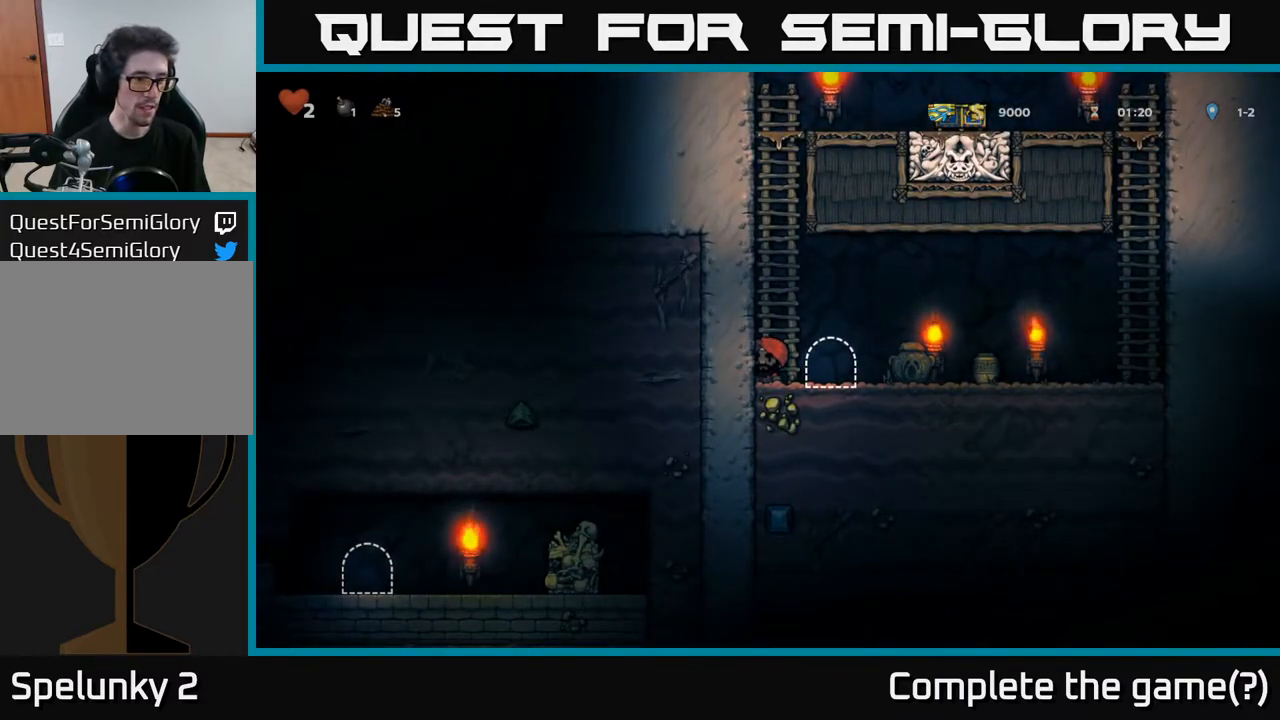
{"buttons": [], "left_stick": "center", "right_stick": "center", "events": []}
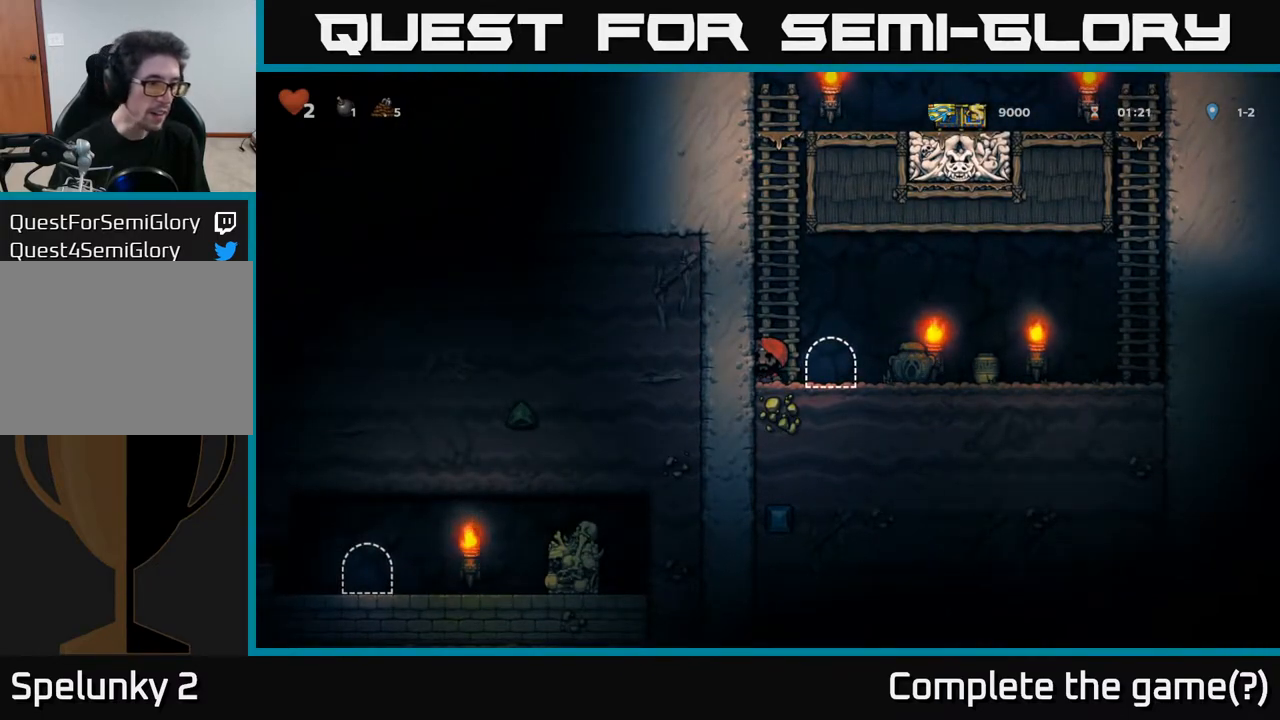
{"buttons": [], "left_stick": "center", "right_stick": "center", "events": []}
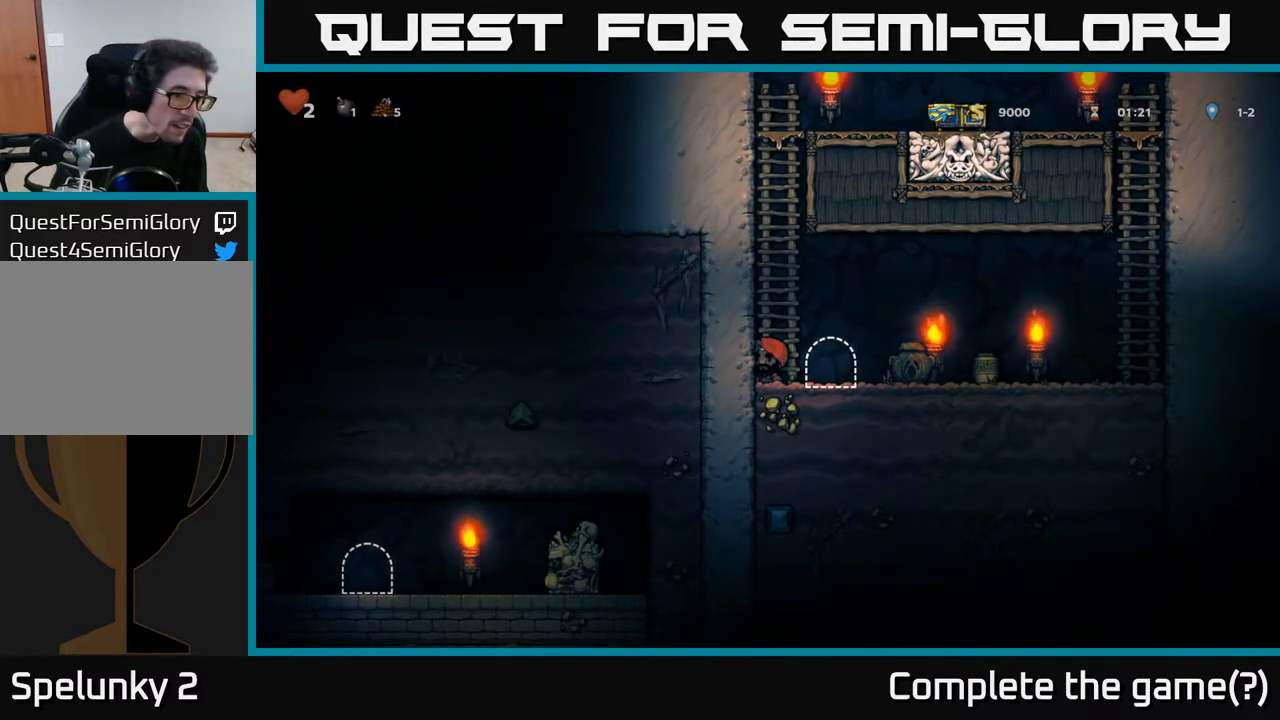
{"buttons": [], "left_stick": "center", "right_stick": "center", "events": []}
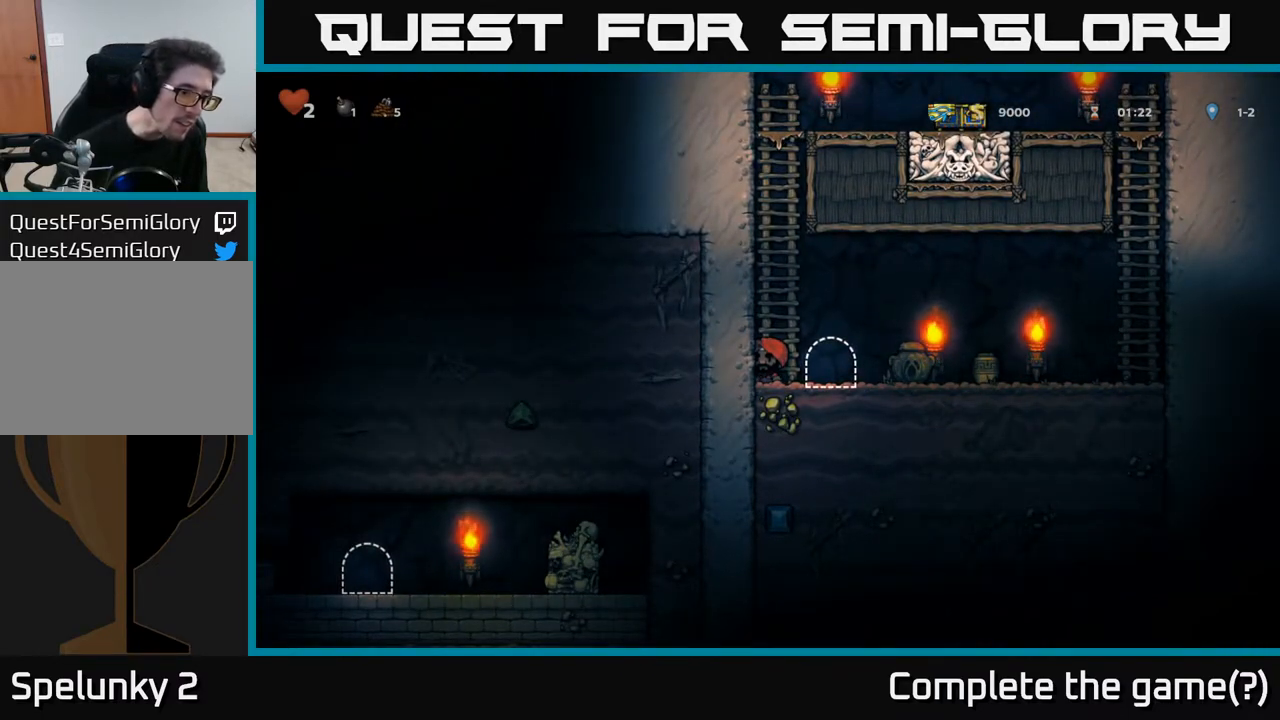
{"buttons": ["DPAD_RIGHT"], "left_stick": "center", "right_stick": "center", "events": [[417, "DPAD_RIGHT", "down"]]}
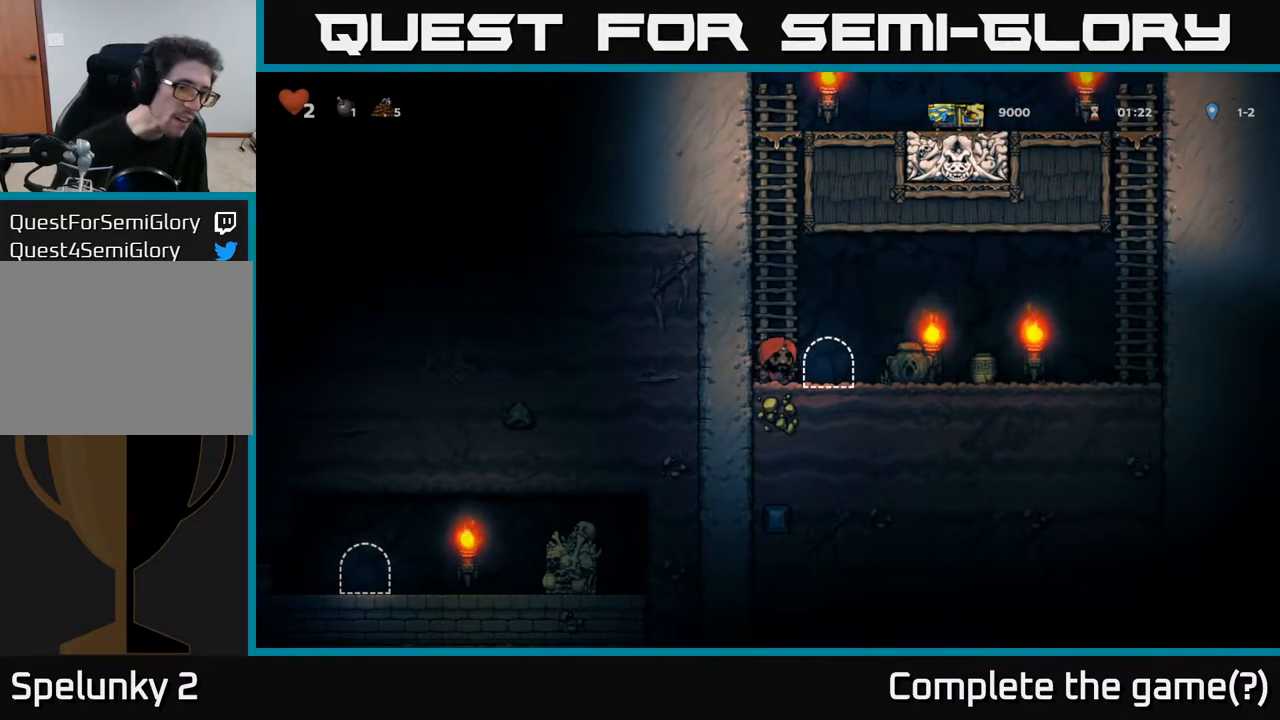
{"buttons": ["DPAD_LEFT"], "left_stick": "center", "right_stick": "center", "events": [[233, "DPAD_RIGHT", "up"], [433, "DPAD_LEFT", "down"]]}
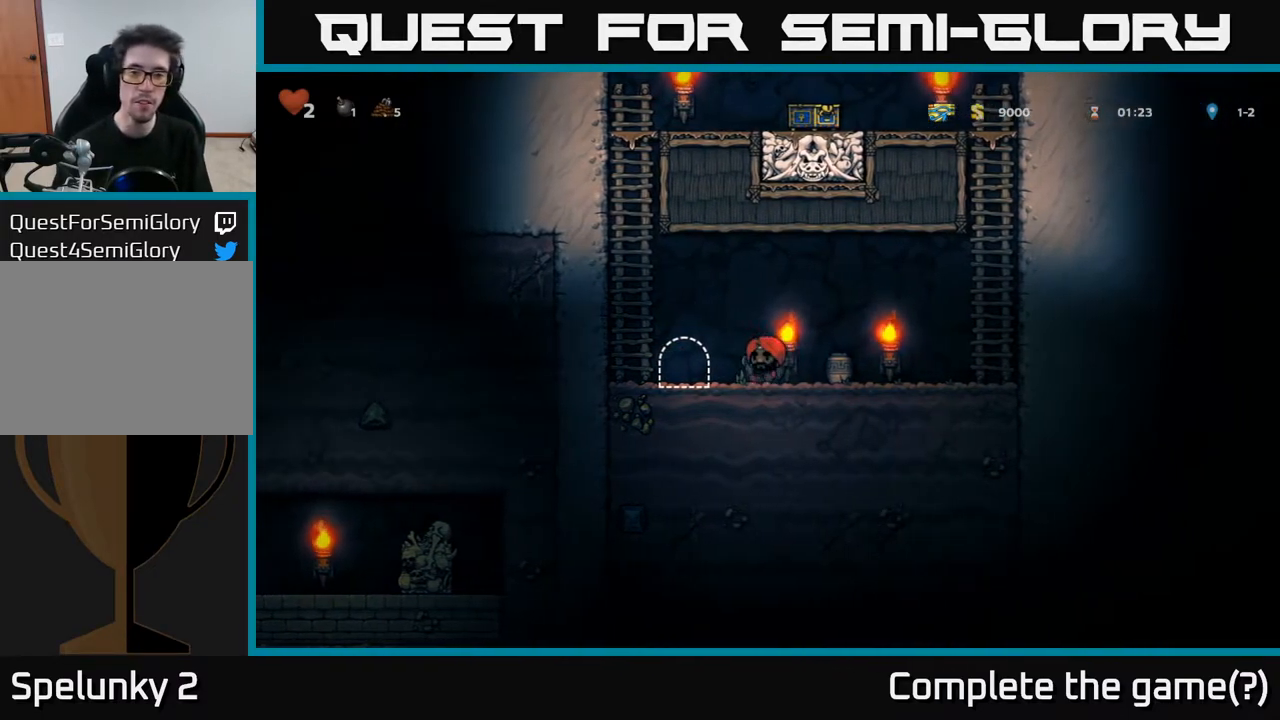
{"buttons": ["DPAD_DOWN"], "left_stick": "center", "right_stick": "center", "events": [[300, "DPAD_DOWN", "down"], [300, "DPAD_LEFT", "up"]]}
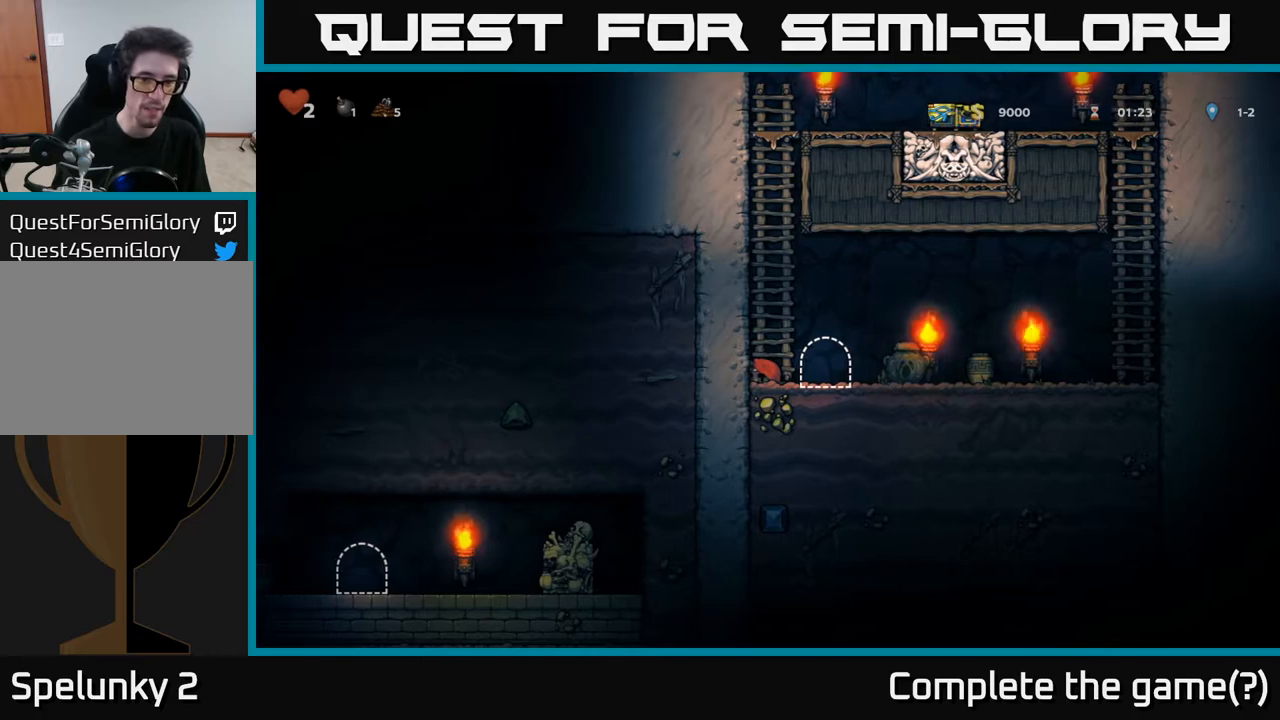
{"buttons": ["DPAD_DOWN"], "left_stick": "center", "right_stick": "center", "events": []}
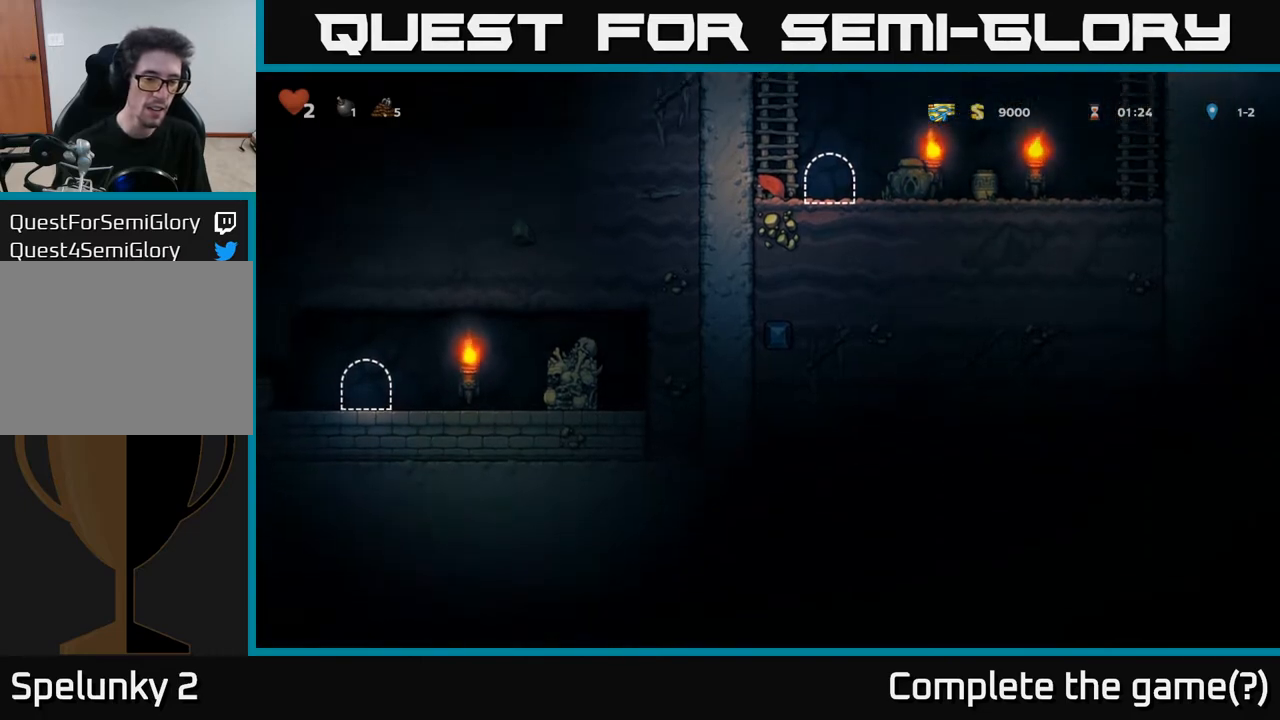
{"buttons": ["DPAD_DOWN"], "left_stick": "center", "right_stick": "center", "events": []}
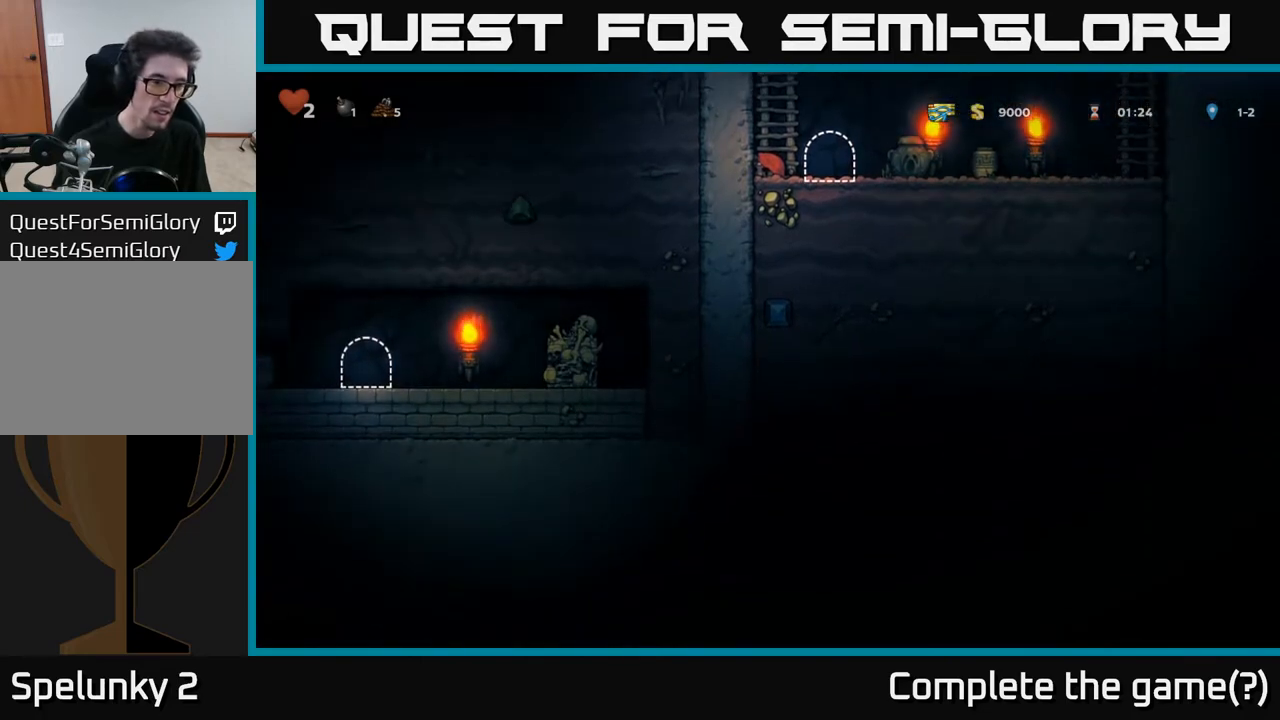
{"buttons": ["DPAD_DOWN"], "left_stick": "center", "right_stick": "center", "events": []}
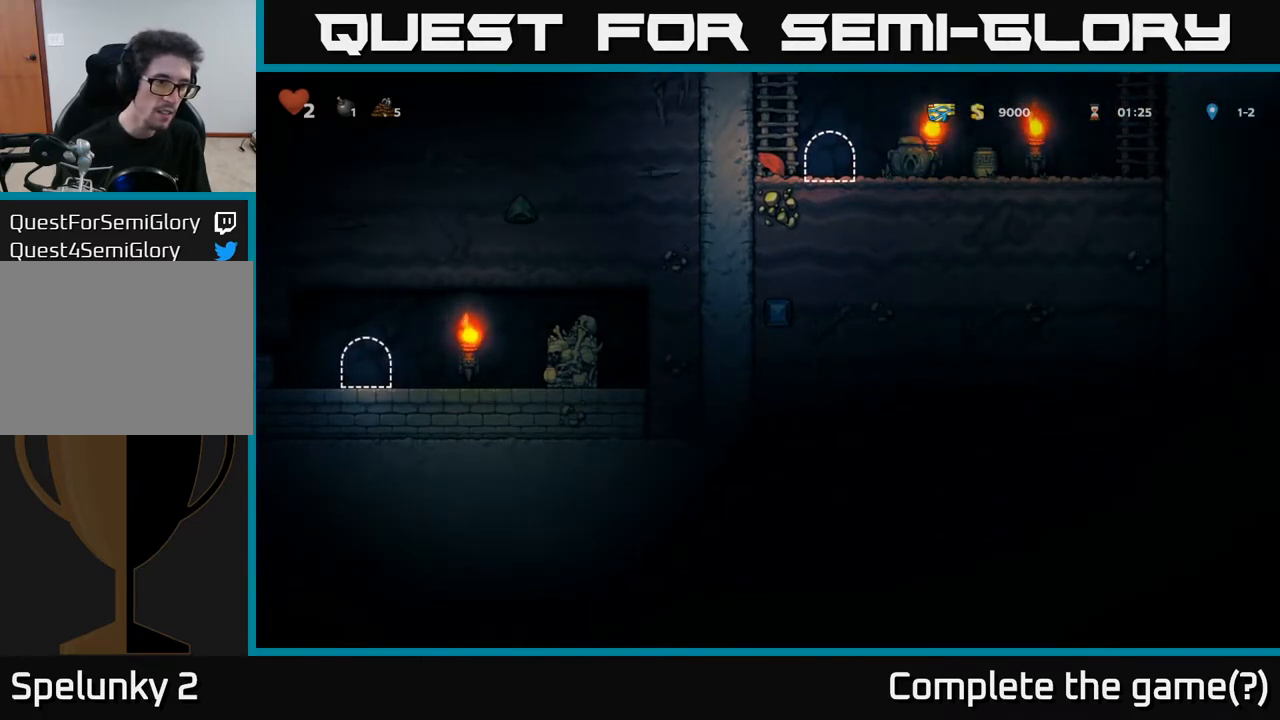
{"buttons": ["DPAD_DOWN"], "left_stick": "center", "right_stick": "center", "events": []}
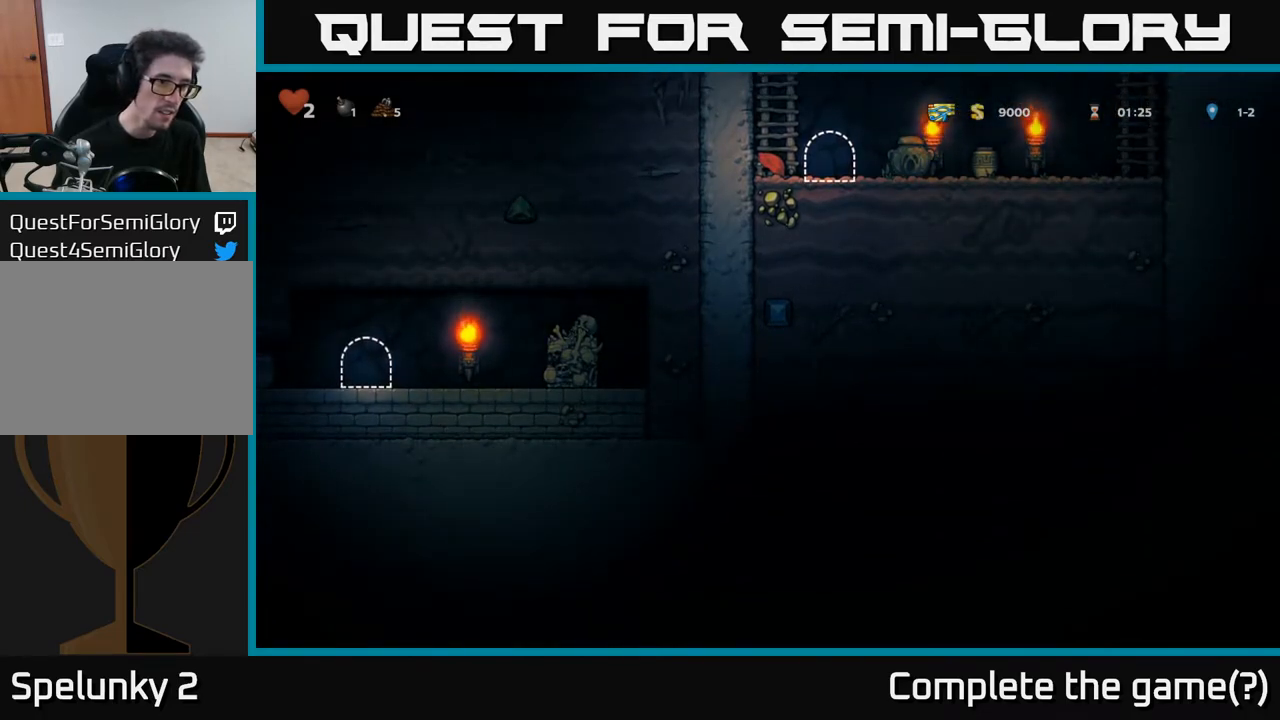
{"buttons": ["DPAD_RIGHT"], "left_stick": "center", "right_stick": "center", "events": [[167, "DPAD_DOWN", "up"], [233, "DPAD_RIGHT", "down"]]}
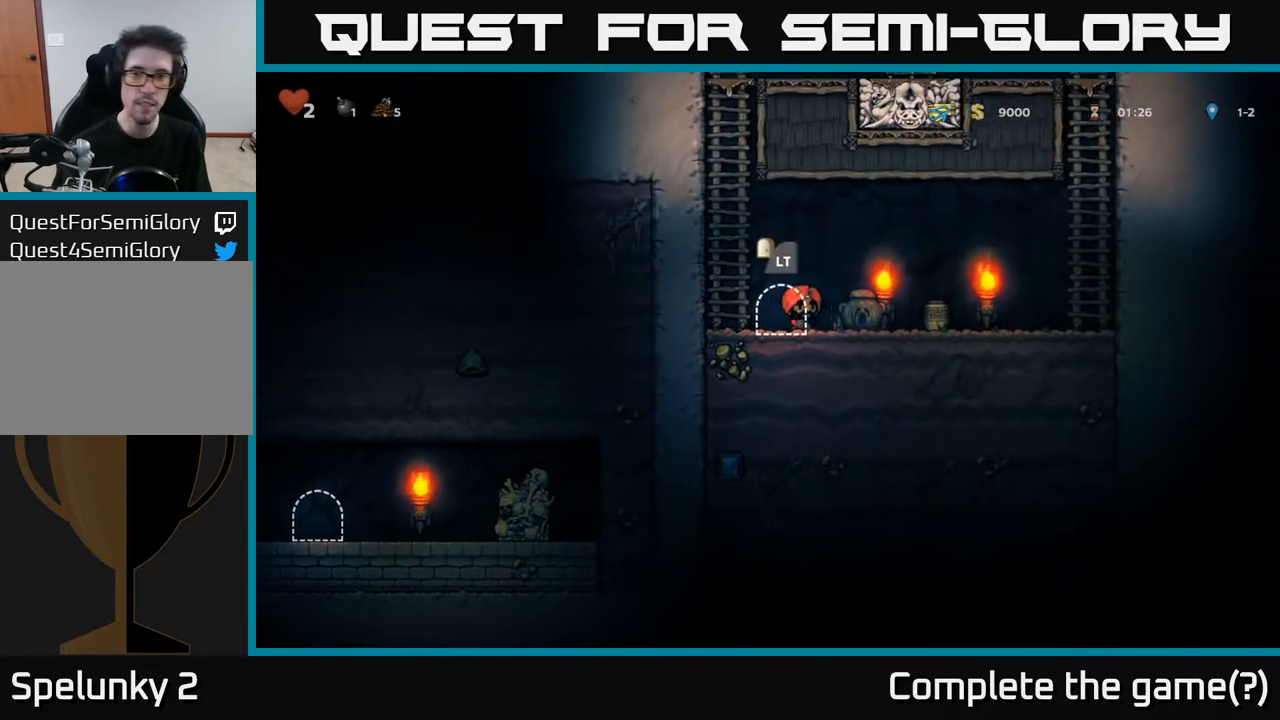
{"buttons": ["DPAD_RIGHT"], "left_stick": "center", "right_stick": "center", "events": [[50, "DPAD_RIGHT", "up"], [483, "DPAD_RIGHT", "down"]]}
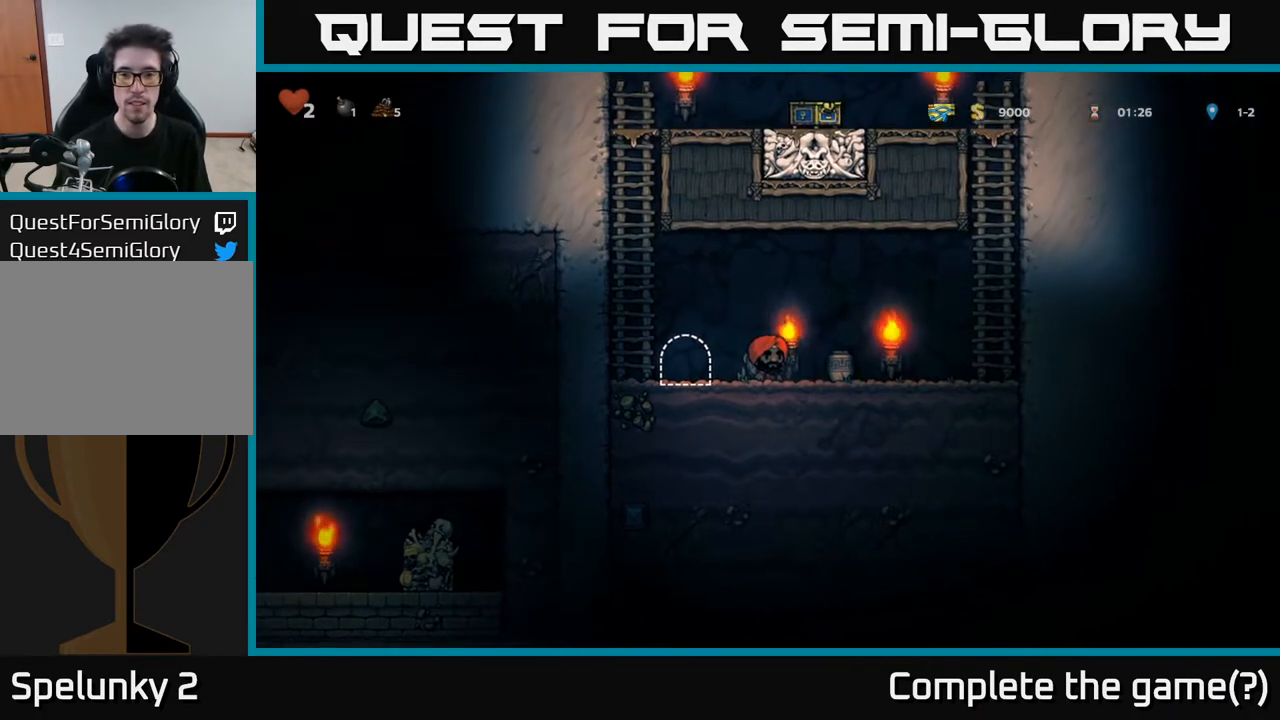
{"buttons": ["DPAD_LEFT"], "left_stick": "center", "right_stick": "center", "events": [[167, "DPAD_DOWN", "down"], [200, "DPAD_RIGHT", "up"], [367, "DPAD_DOWN", "up"], [450, "DPAD_LEFT", "down"]]}
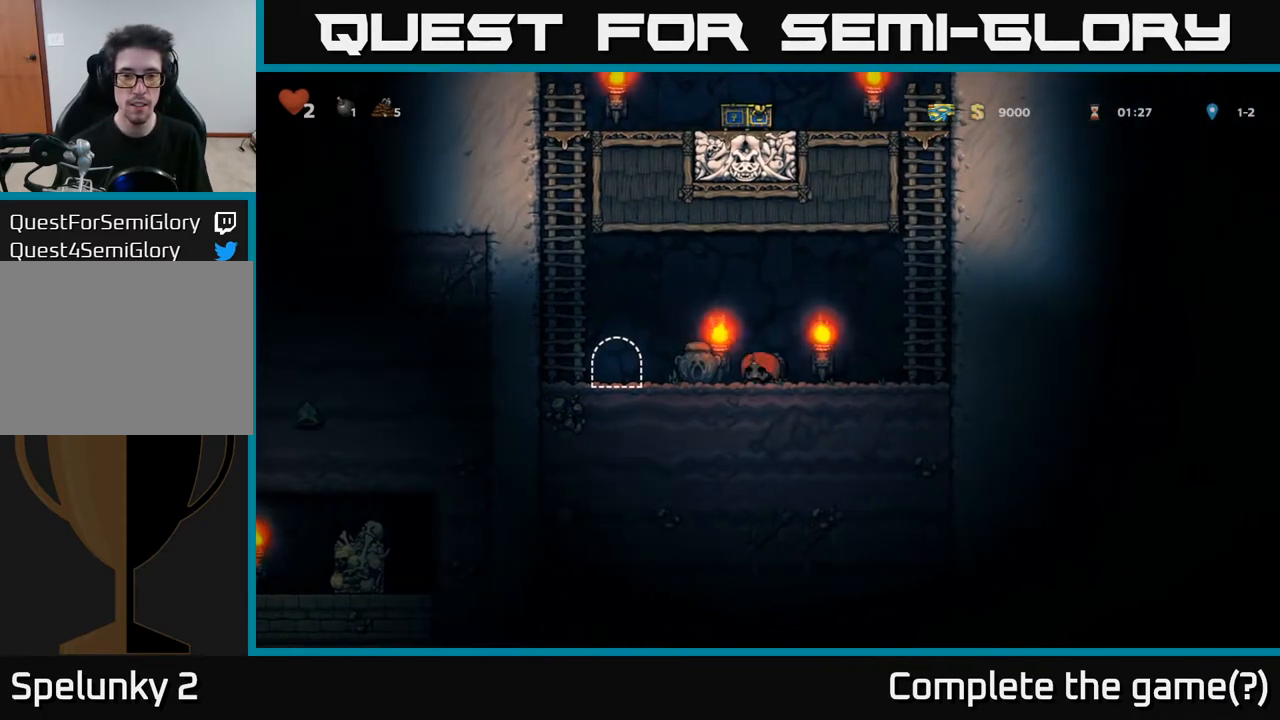
{"buttons": ["DPAD_LEFT"], "left_stick": "center", "right_stick": "center", "events": [[100, "DPAD_DOWN", "down"], [100, "DPAD_LEFT", "up"], [217, "X", "down"], [283, "DPAD_DOWN", "up"], [300, "DPAD_LEFT", "down"], [300, "X", "up"]]}
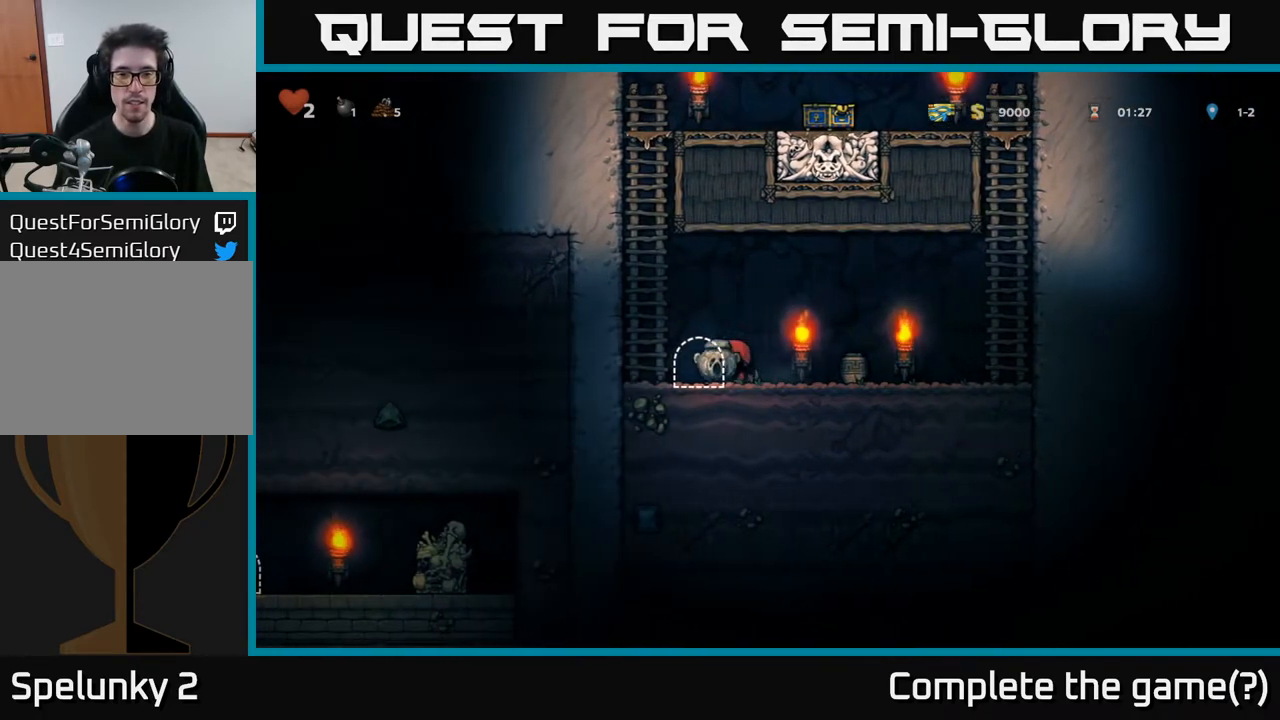
{"buttons": [], "left_stick": "center", "right_stick": "center", "events": [[33, "DPAD_LEFT", "up"], [83, "L2", "down"], [200, "L2", "up"]]}
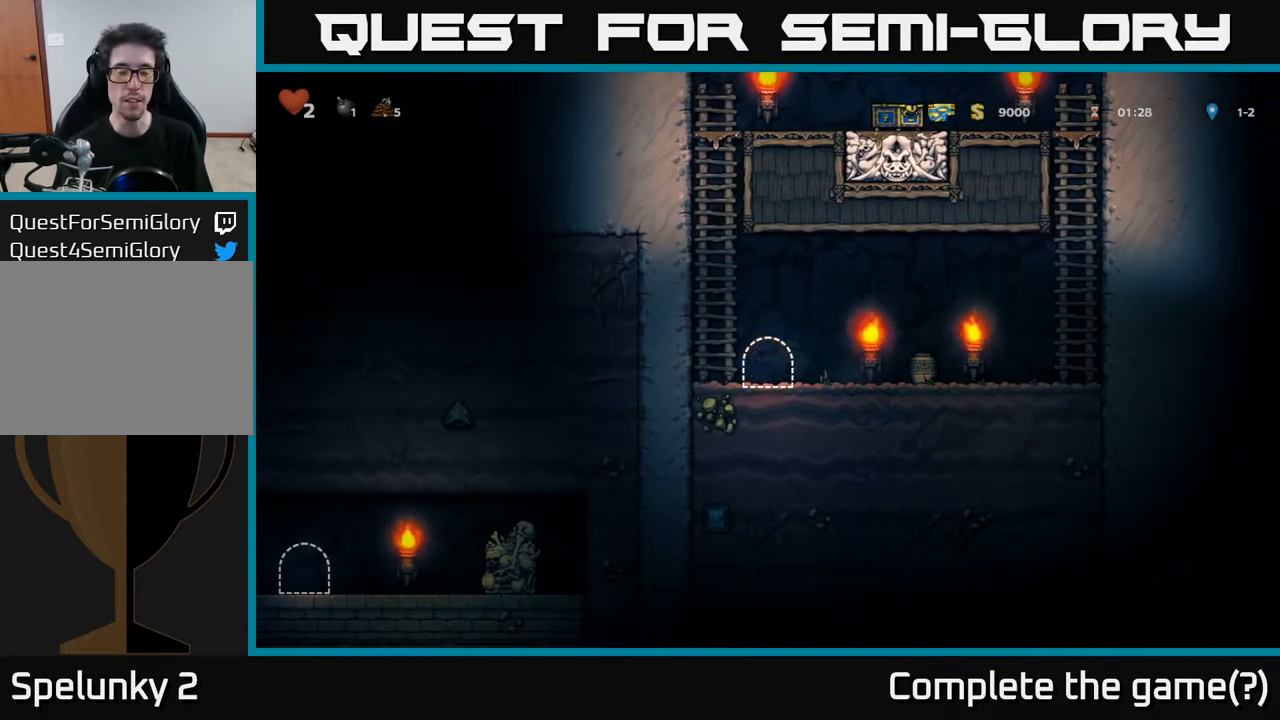
{"buttons": [], "left_stick": "center", "right_stick": "center", "events": []}
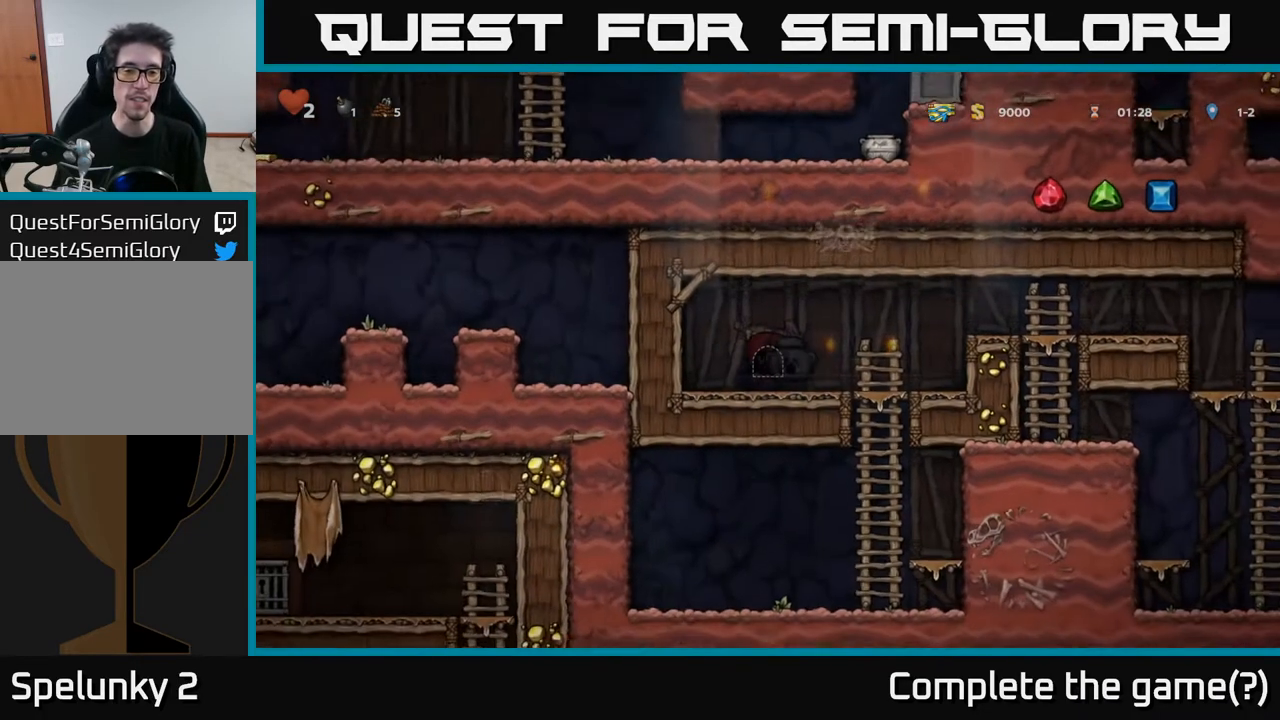
{"buttons": [], "left_stick": "center", "right_stick": "center", "events": []}